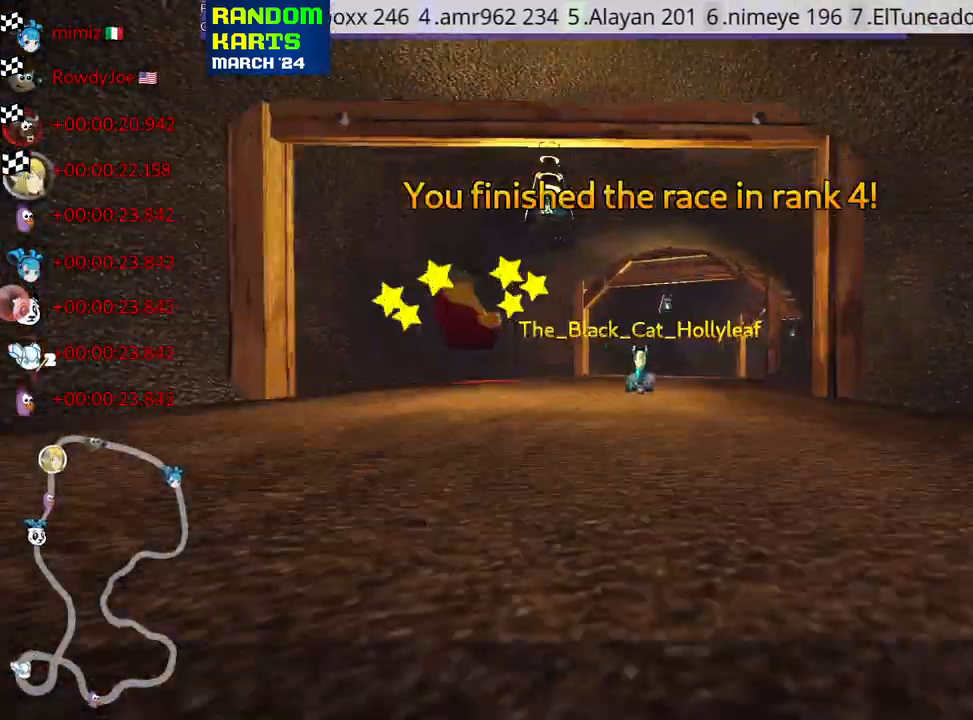
Gameplay with keyboard; each line is a JSON object with the keys held at the frame after it. "events" lists presses ("down") and releases ("up") of "down", "fire", "flag", "left", "look", "nitro", "right", "skid" and "up" between this image and that frame as [ms after this image, input, new state], when the widget could be followed in between. No other keys are recorded. Mouse input is not recorded. Key names are as the overlay labels them; some are game actions (e.g. jump) rather than physical keys.
{"keys": ["right"], "events": [[50, "right", "up"], [400, "right", "down"]]}
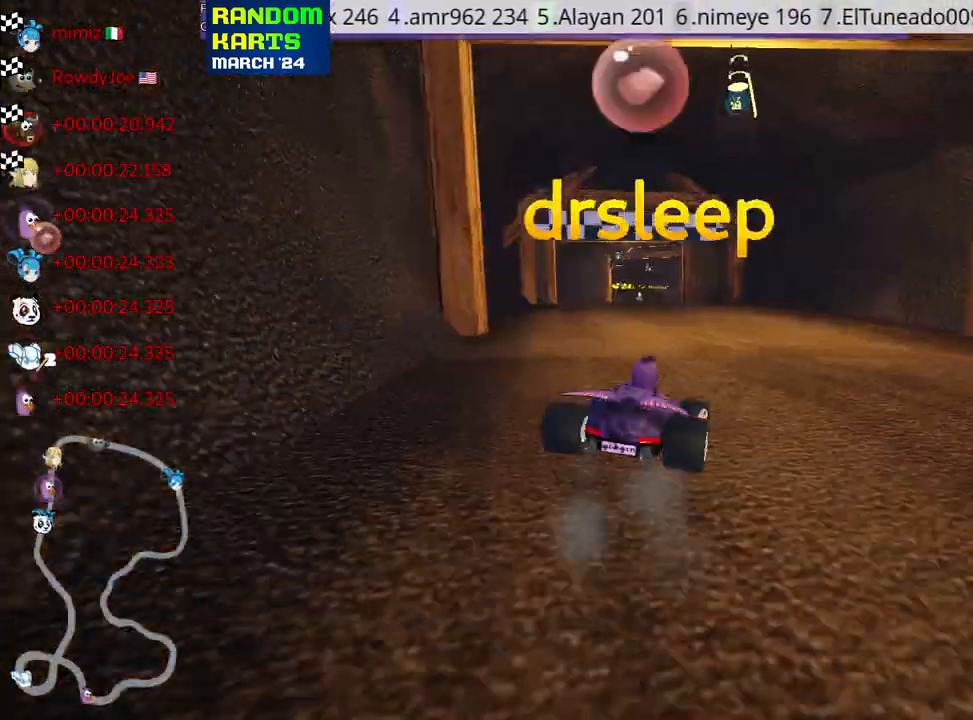
{"keys": ["right"], "events": [[17, "right", "up"], [400, "right", "down"]]}
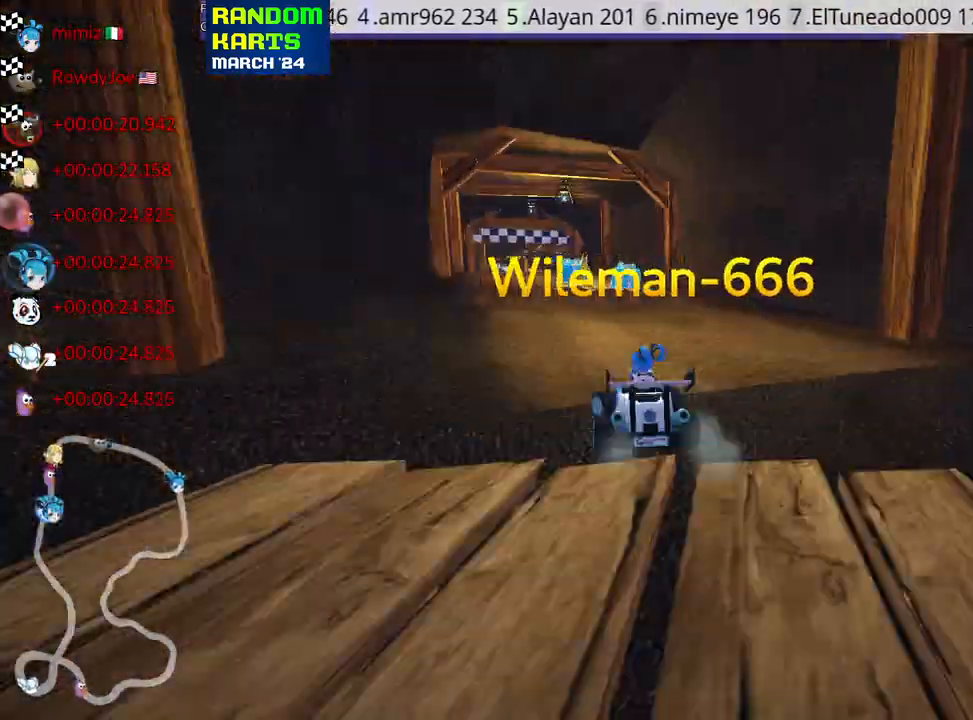
{"keys": [], "events": [[17, "right", "up"]]}
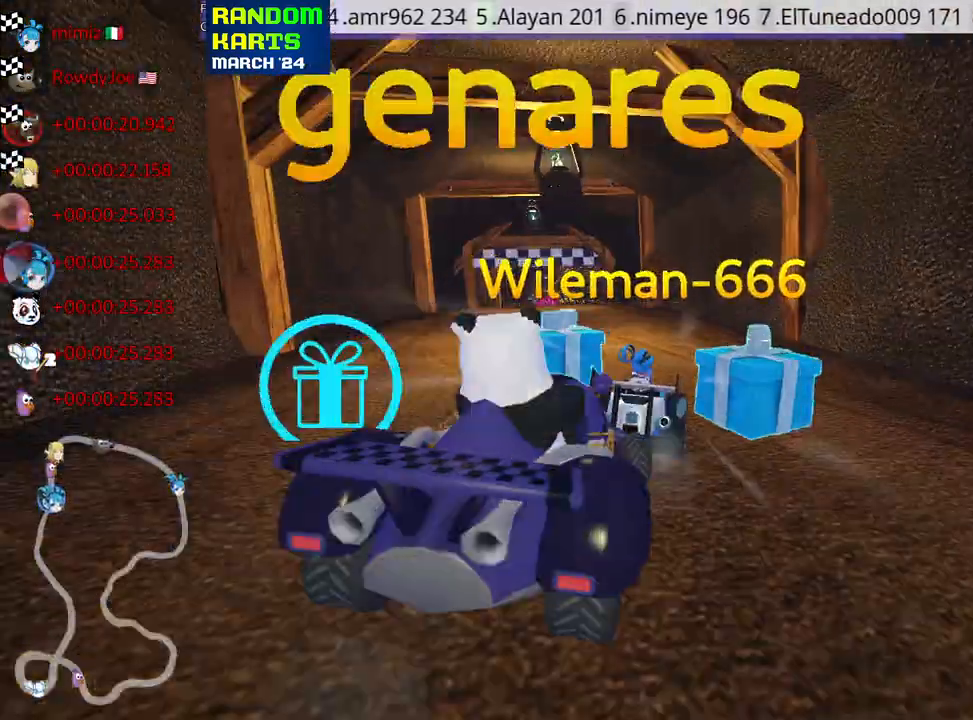
{"keys": [], "events": []}
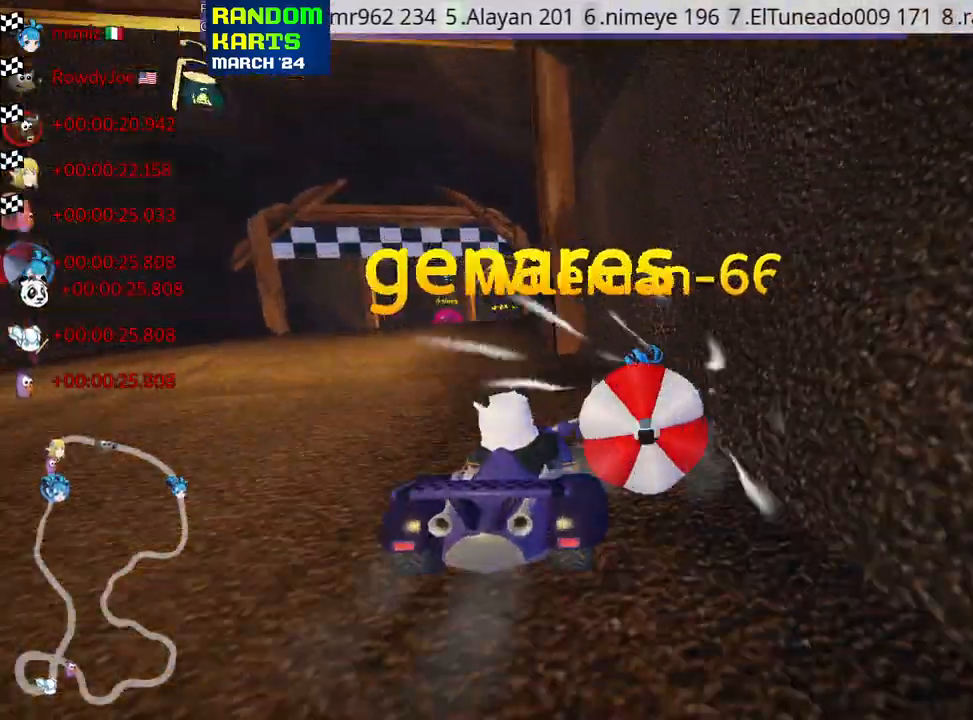
{"keys": [], "events": []}
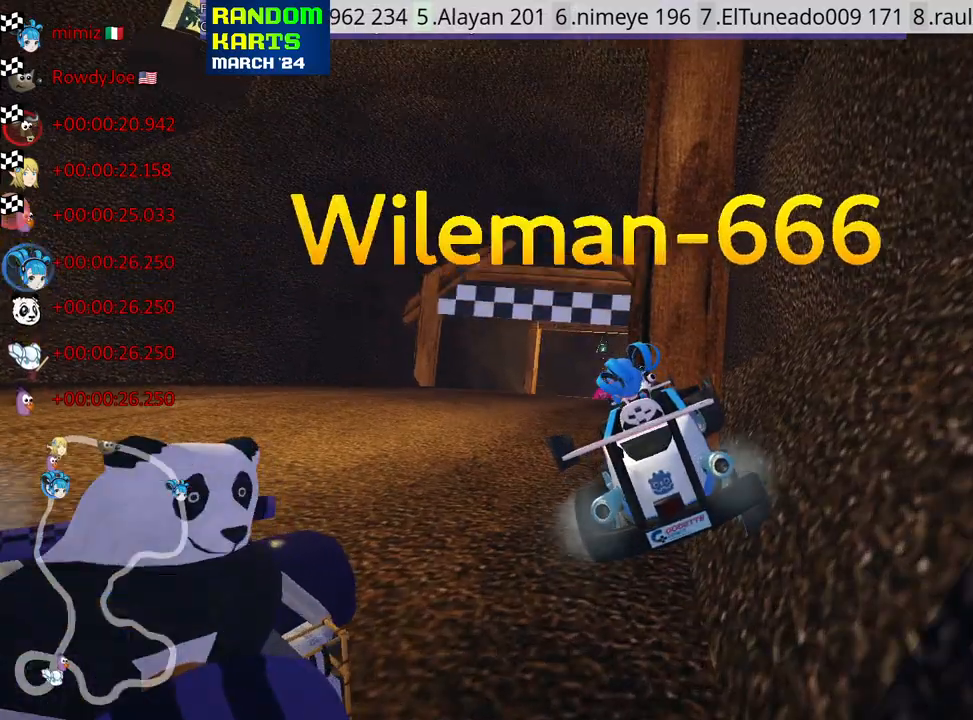
{"keys": [], "events": []}
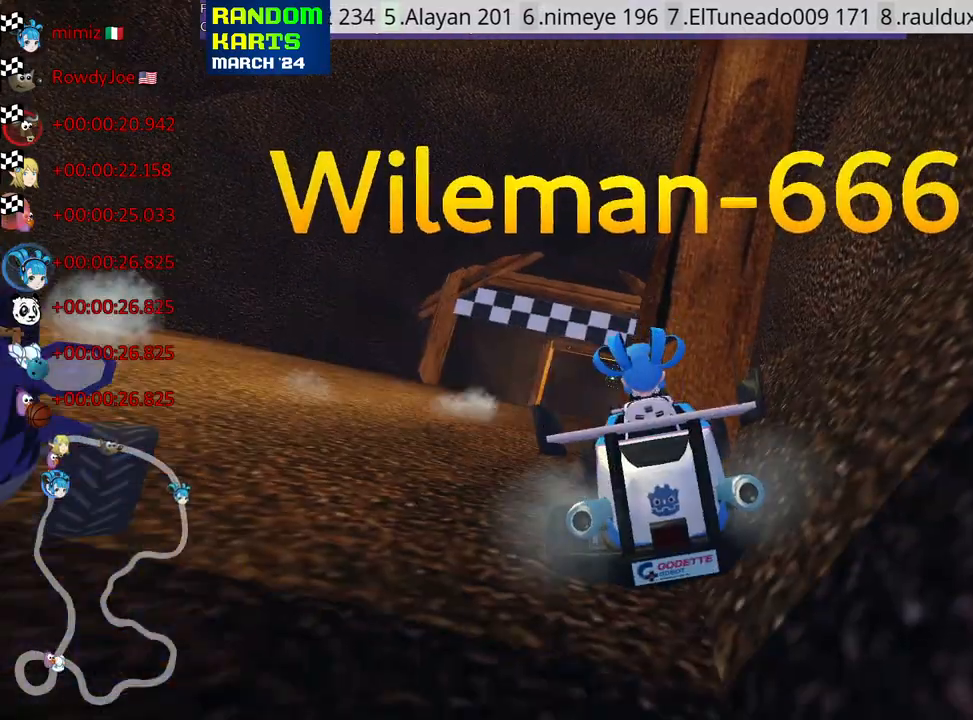
{"keys": [], "events": []}
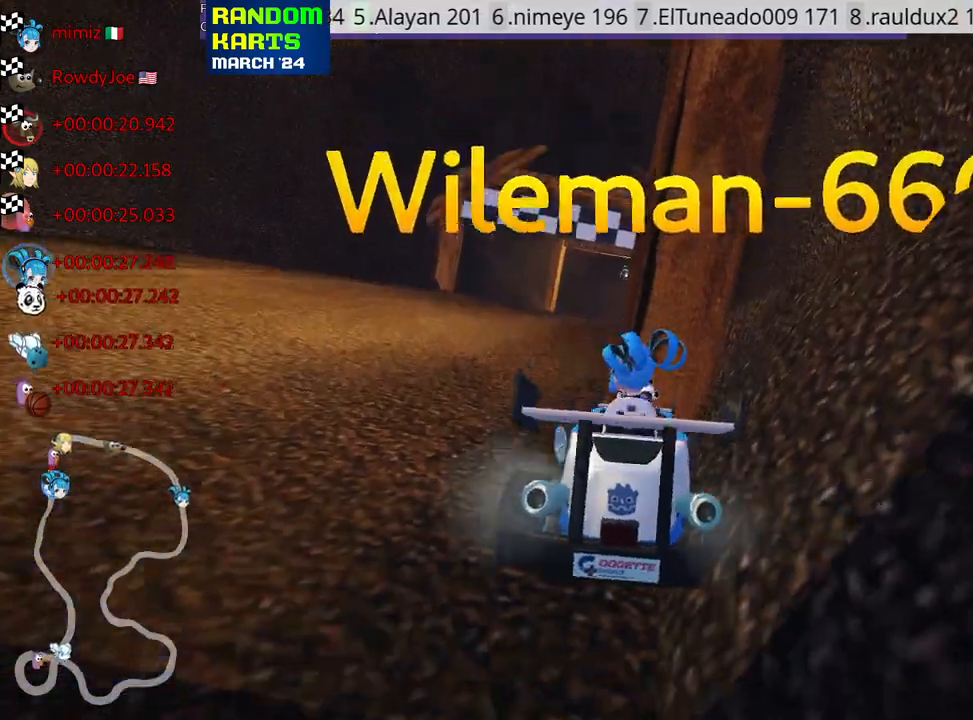
{"keys": [], "events": []}
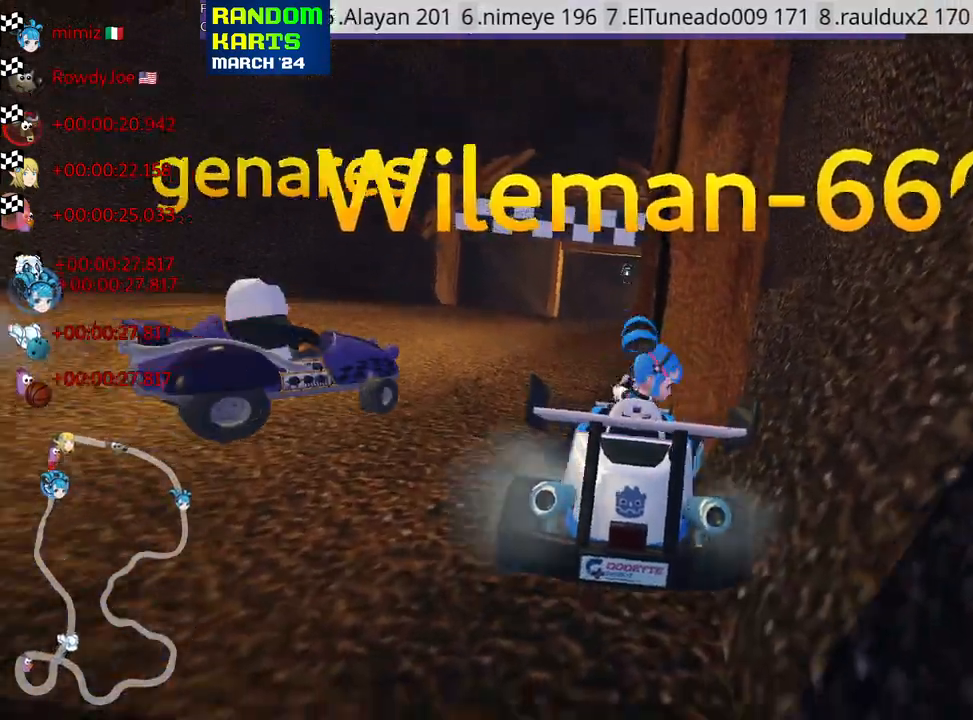
{"keys": [], "events": [[183, "right", "down"], [317, "right", "up"]]}
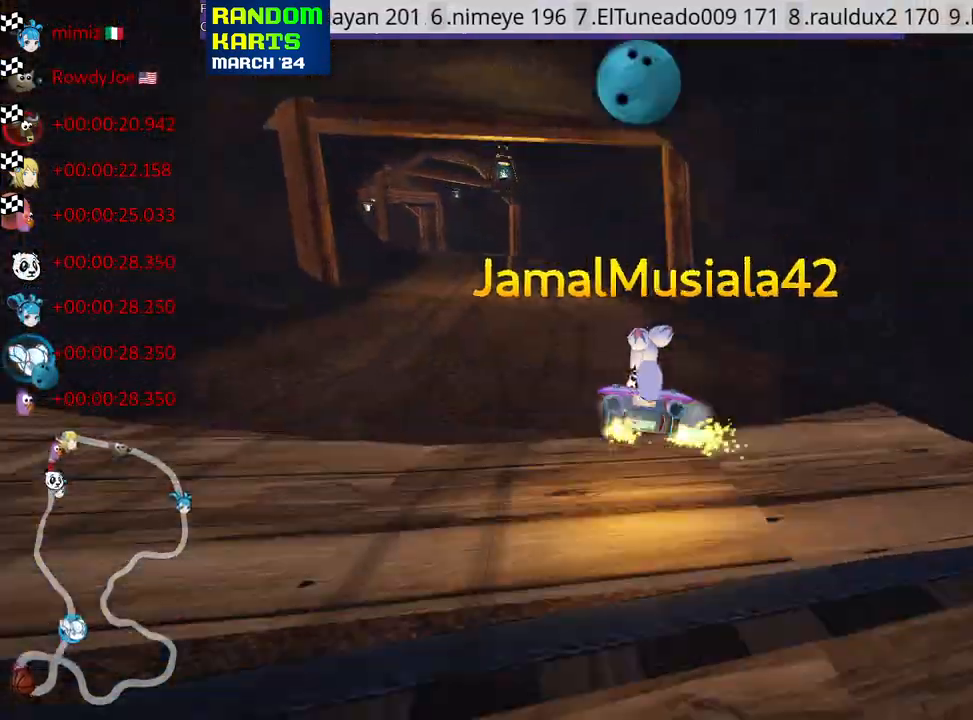
{"keys": [], "events": []}
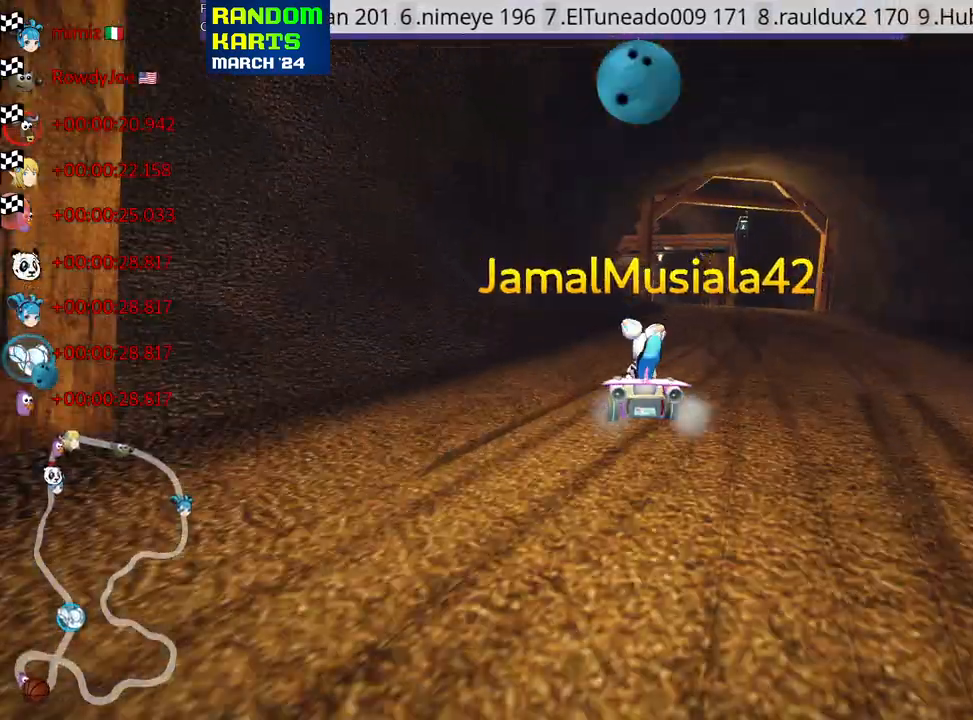
{"keys": [], "events": []}
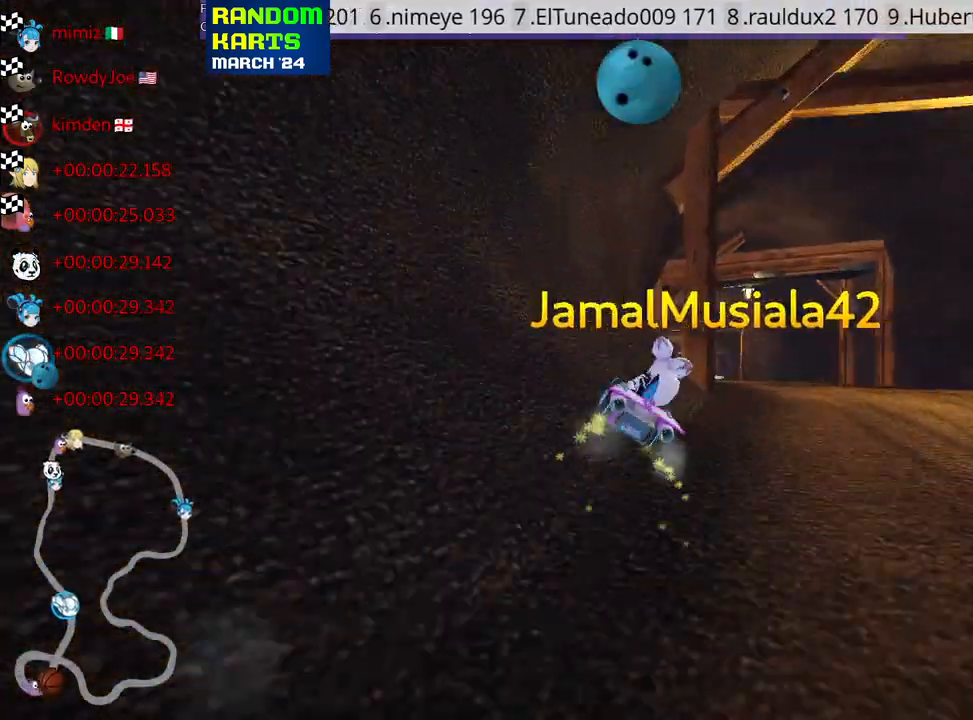
{"keys": [], "events": []}
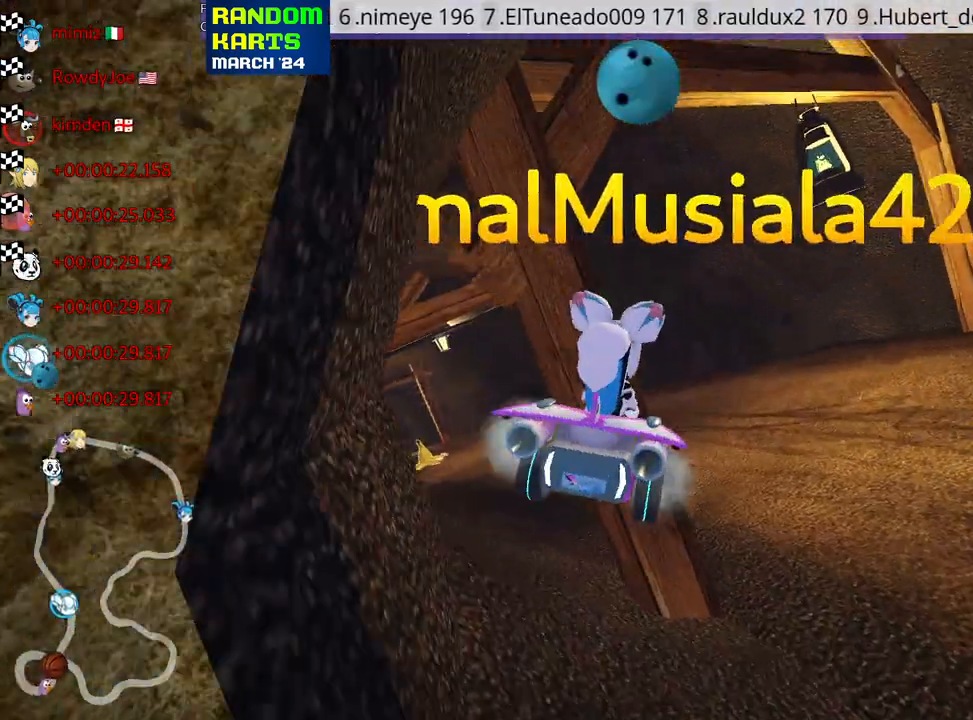
{"keys": [], "events": []}
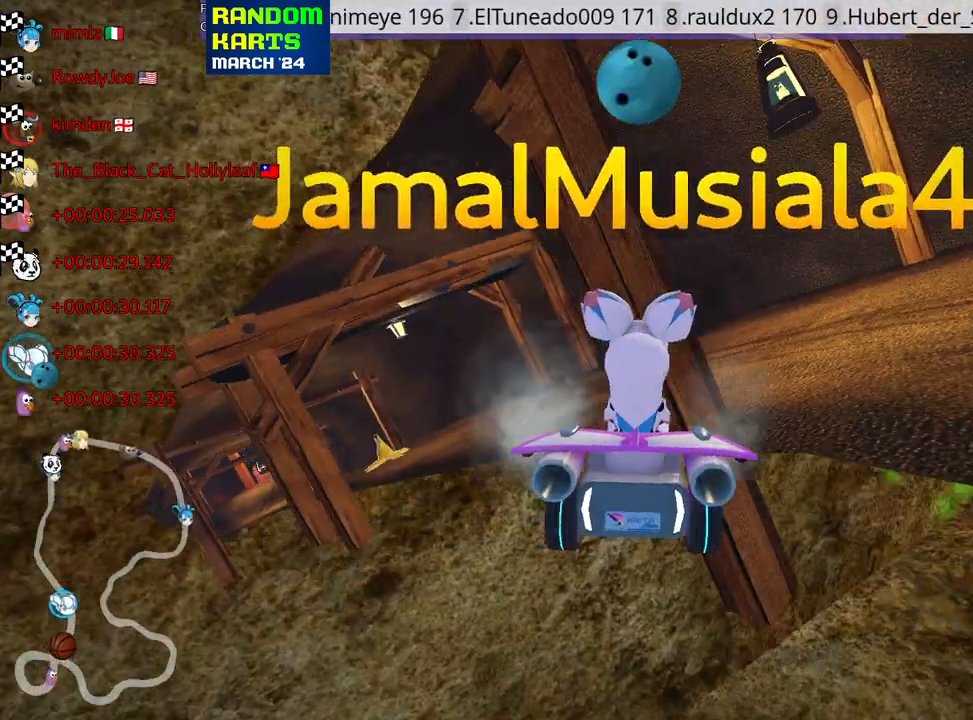
{"keys": [], "events": []}
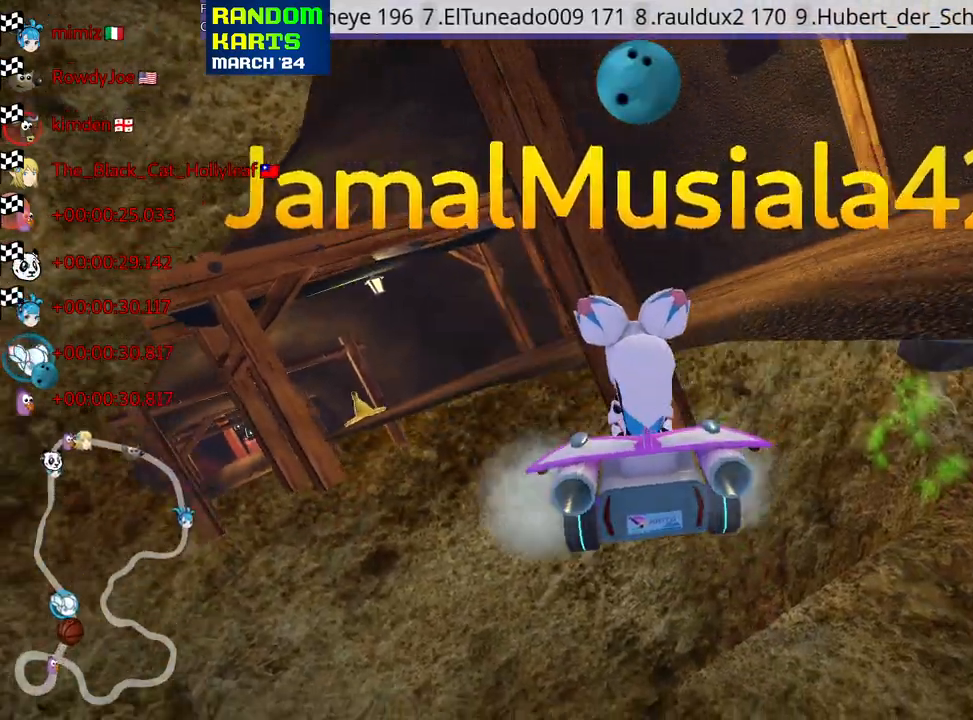
{"keys": [], "events": []}
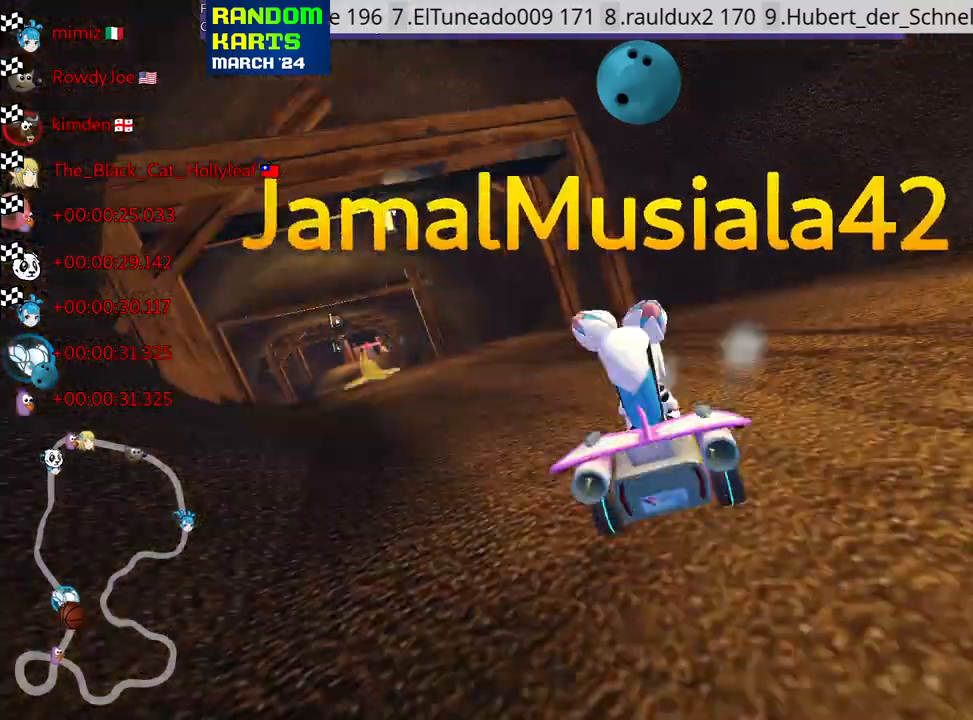
{"keys": [], "events": []}
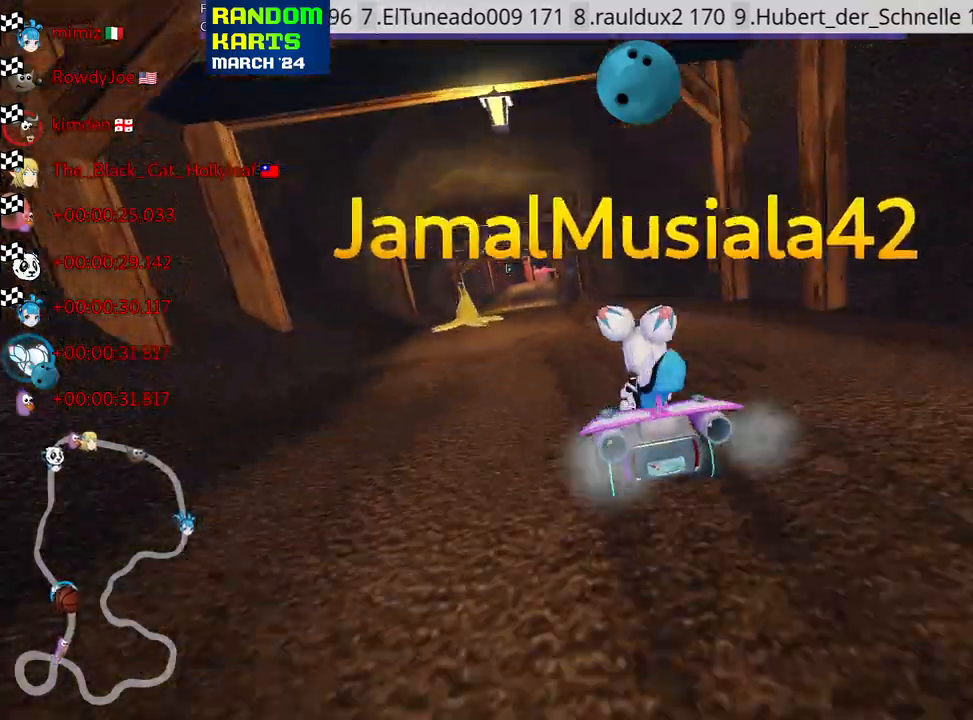
{"keys": [], "events": []}
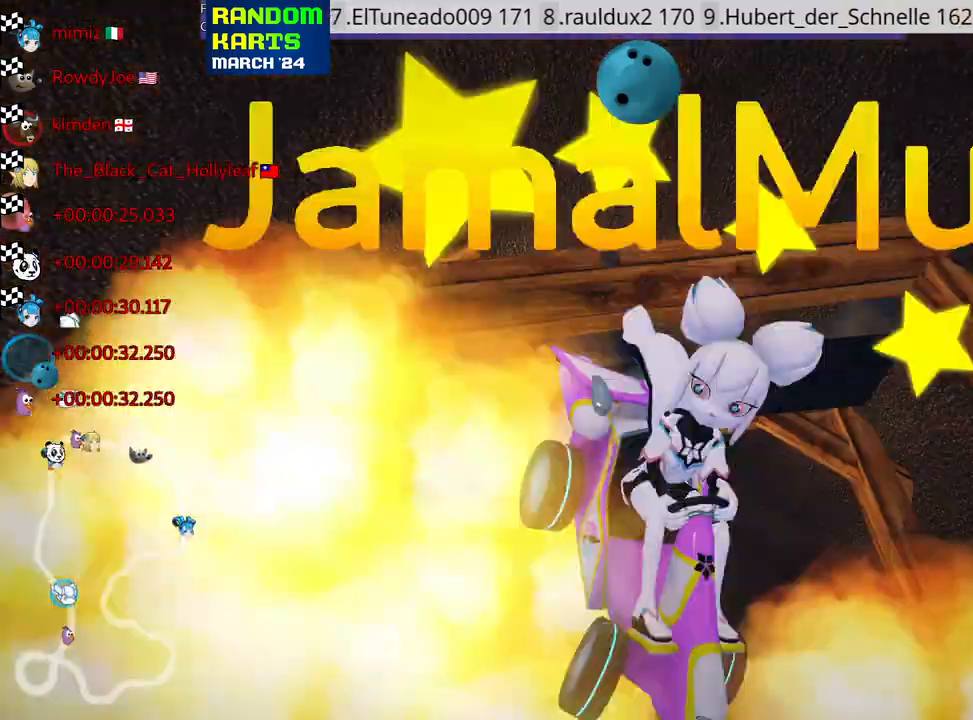
{"keys": [], "events": []}
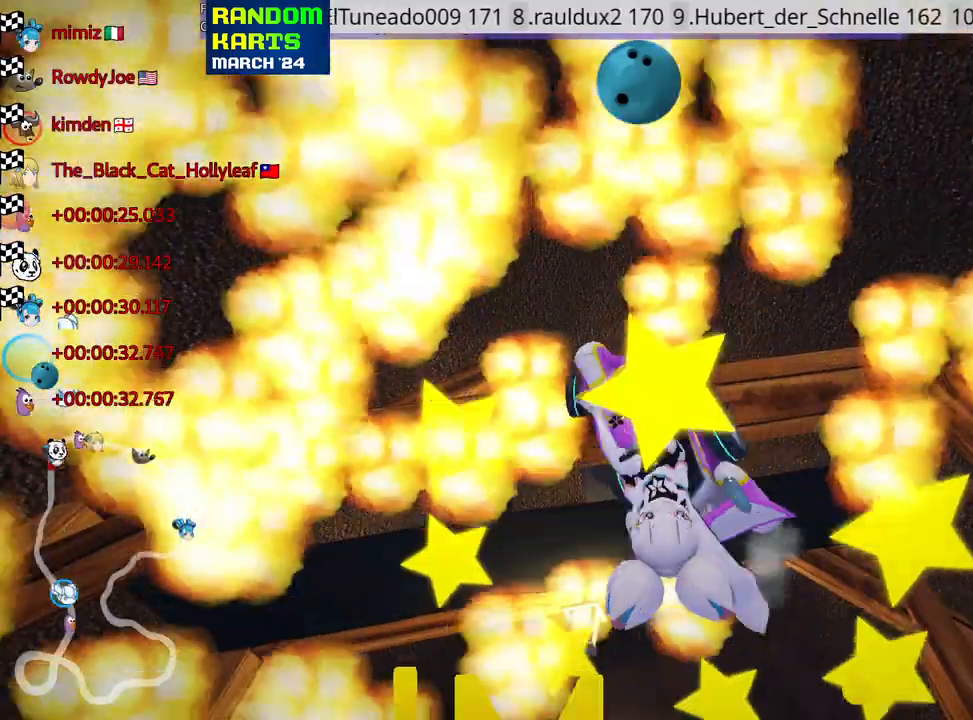
{"keys": [], "events": []}
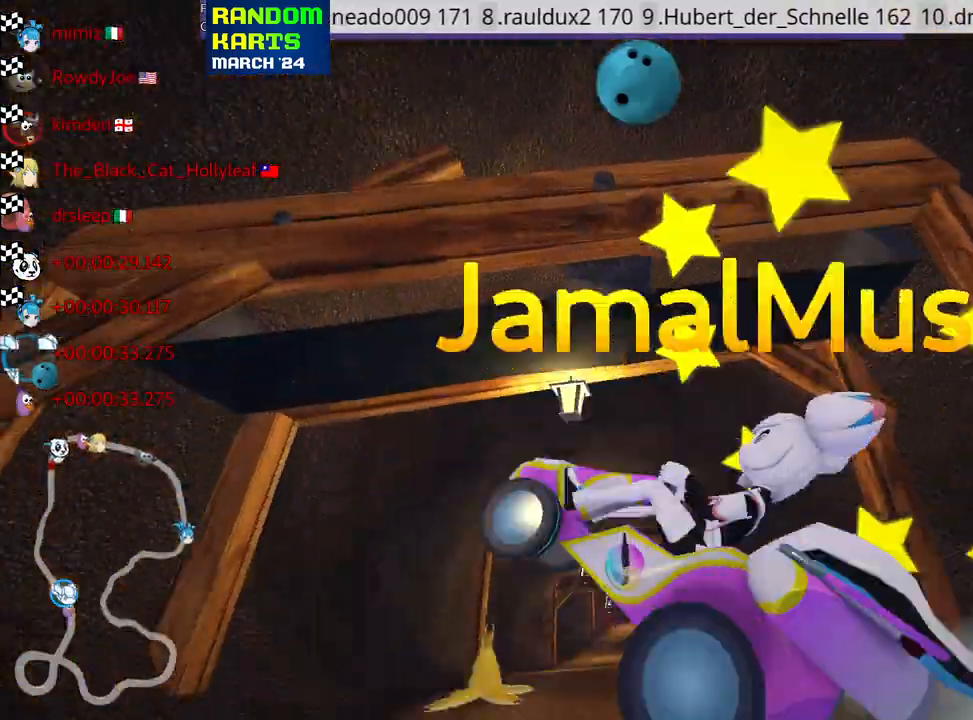
{"keys": [], "events": [[67, "left", "down"], [167, "left", "up"]]}
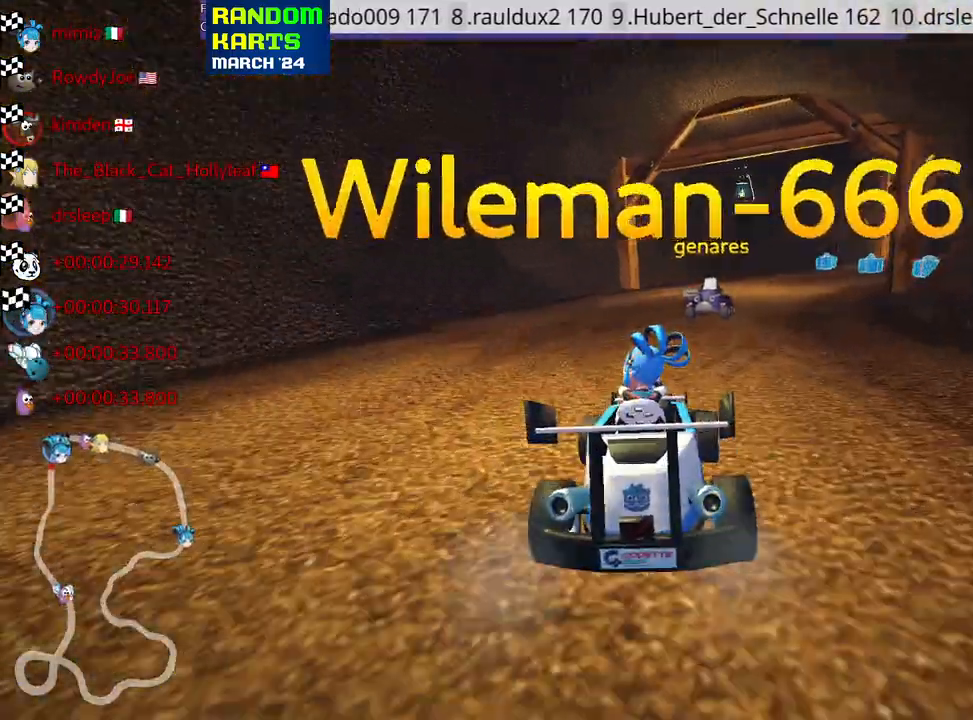
{"keys": [], "events": [[33, "left", "down"], [133, "left", "up"]]}
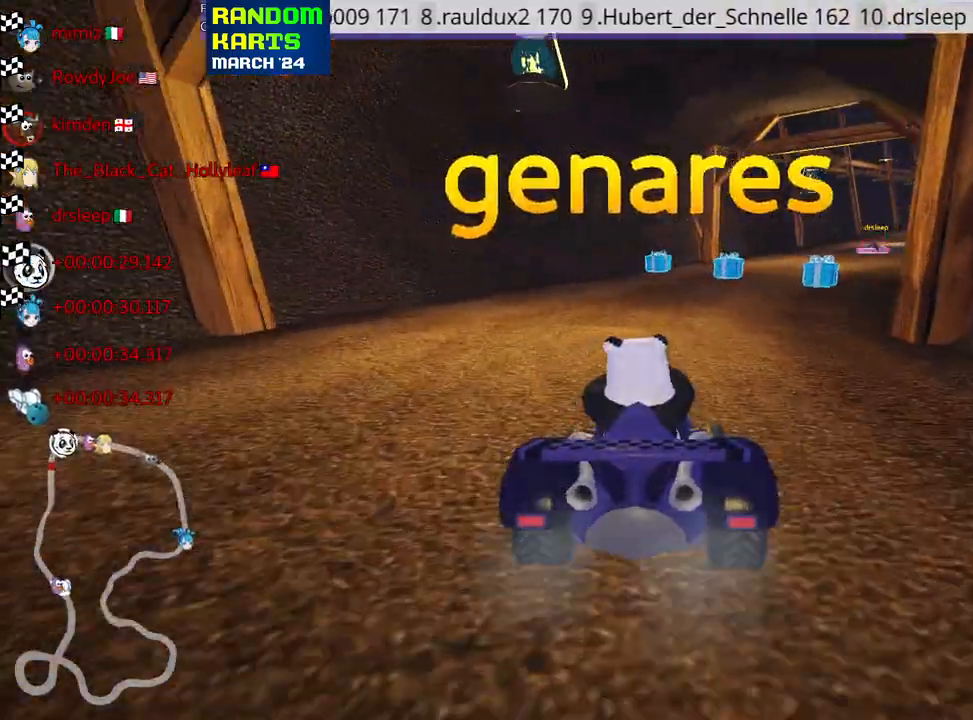
{"keys": [], "events": [[317, "right", "down"], [433, "right", "up"]]}
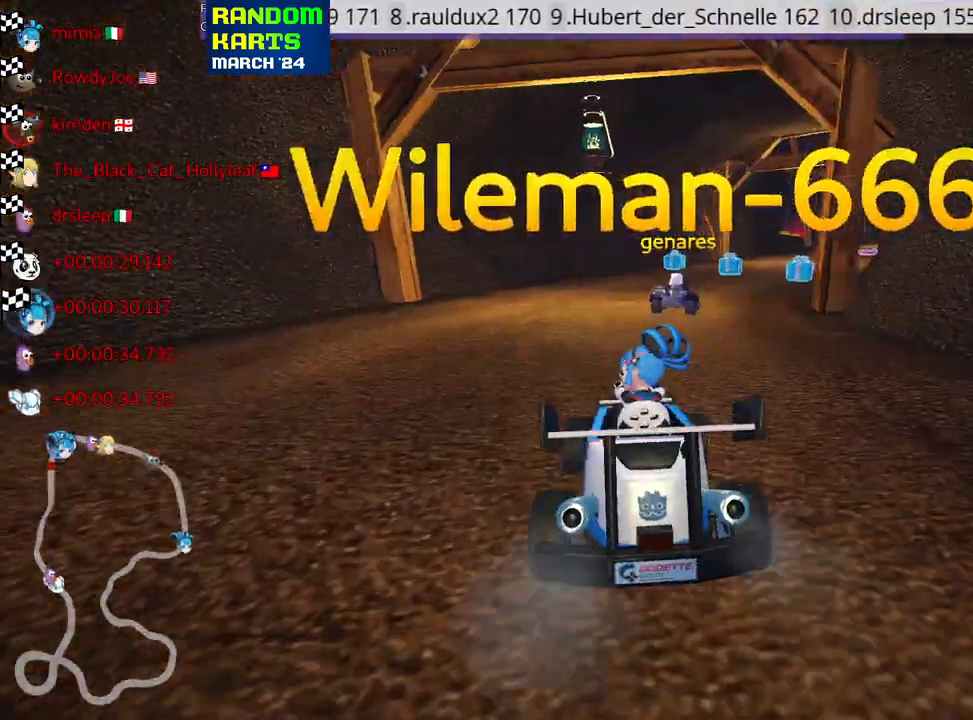
{"keys": [], "events": [[233, "right", "down"], [317, "right", "up"]]}
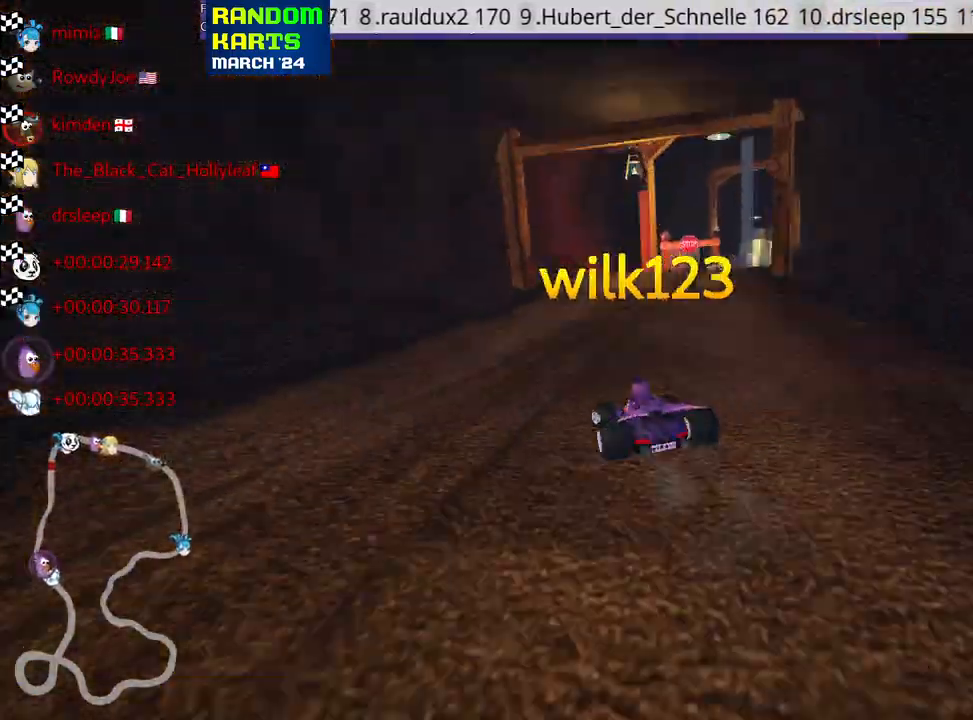
{"keys": [], "events": [[233, "right", "down"], [333, "right", "up"]]}